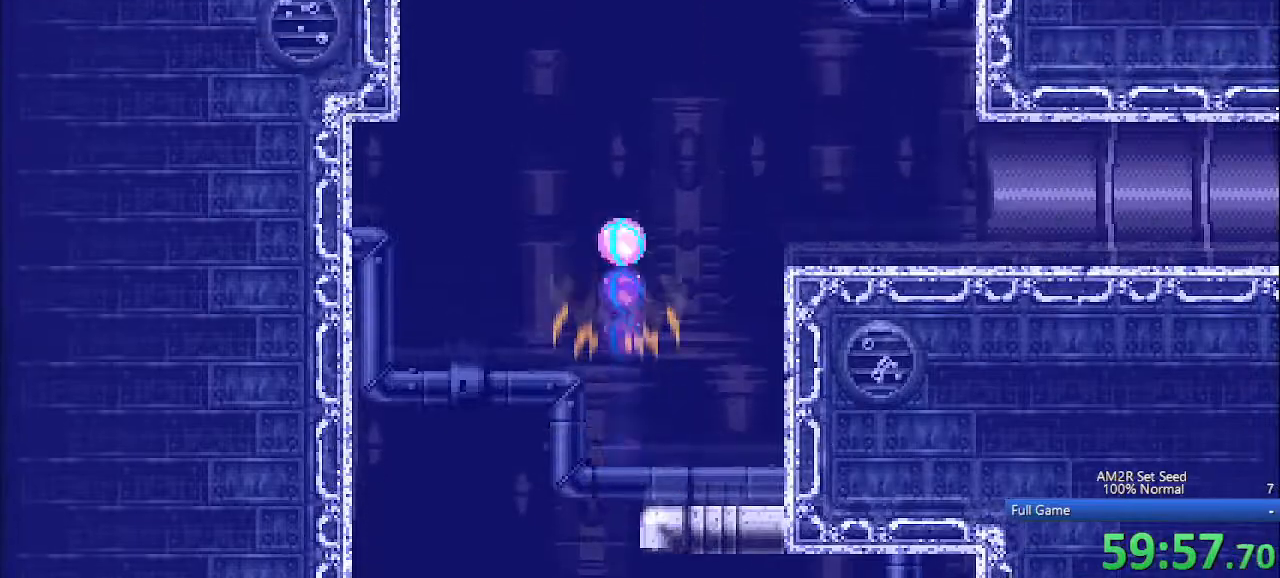
Gameplay with keyboard; each line is a JSON object with the keys held at the frame after it. "events" lists presses ("down") and releases ("up") of "a", "aim", "aimlock", "c", "down", "left", "right", "s", "up", "x" and "z" between this image and that frame as [ms after this image, input, new state], when the widget could be followed in between. No other keys are recorded. Mouse input is not recorded. Key names are as the overlay labels them; some are game actions (e.g. jump) rather than physical keys. Not read: other_keys.
{"keys": [], "events": []}
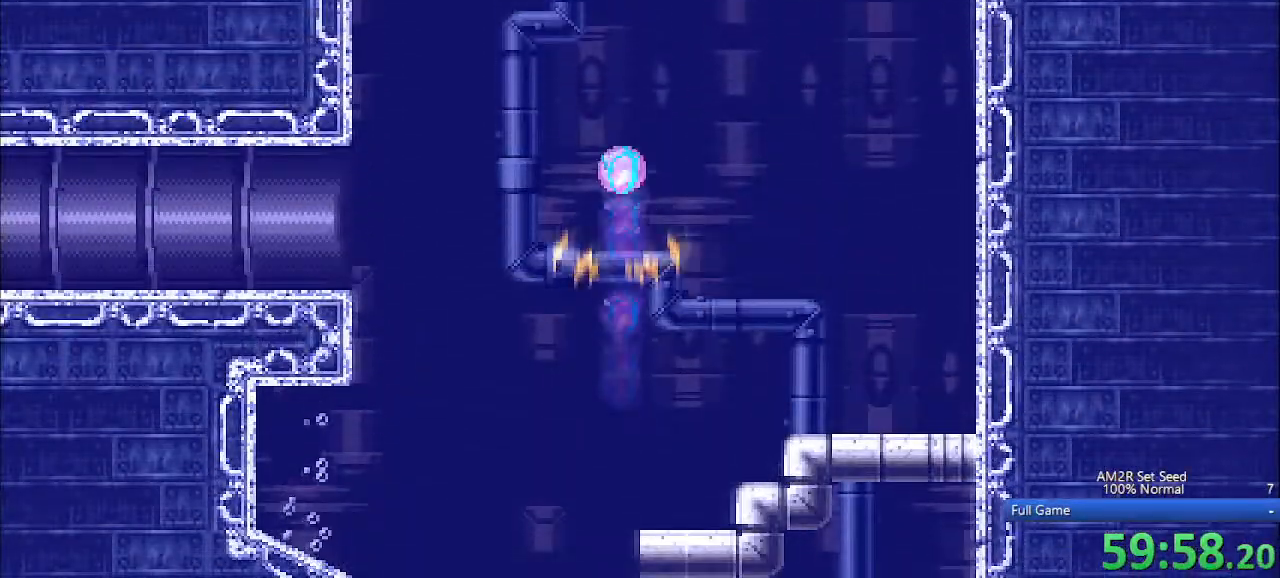
{"keys": ["left"], "events": [[200, "aim", "down"], [200, "left", "down"], [300, "aim", "up"]]}
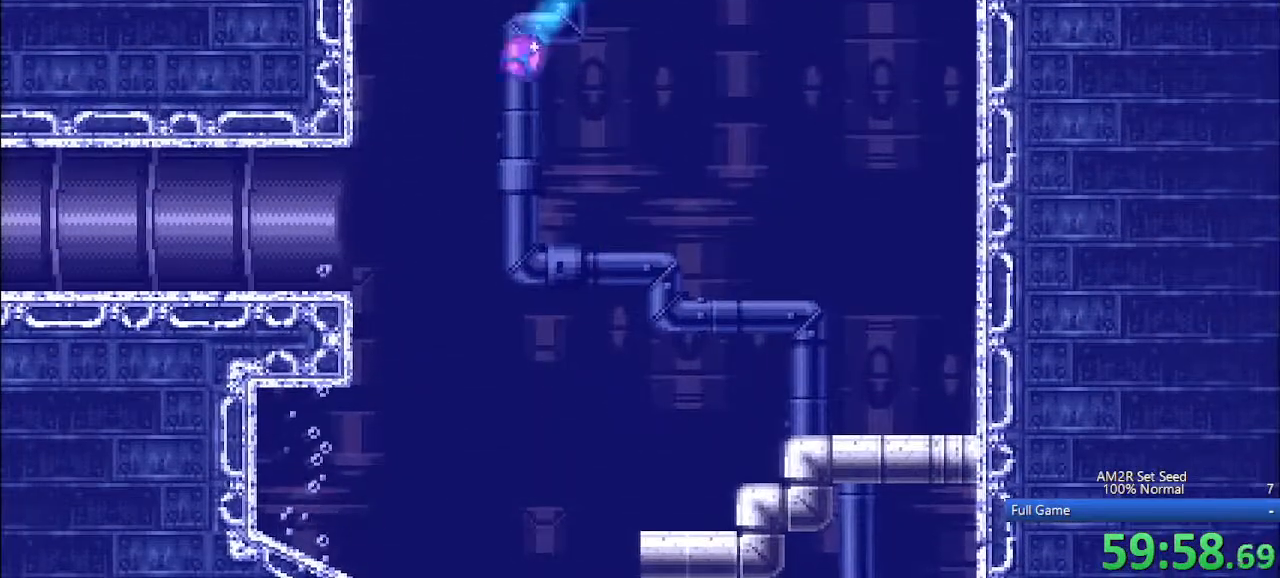
{"keys": ["left", "x"], "events": [[233, "up", "down"], [267, "c", "down"], [317, "c", "up"], [317, "up", "up"], [450, "x", "down"]]}
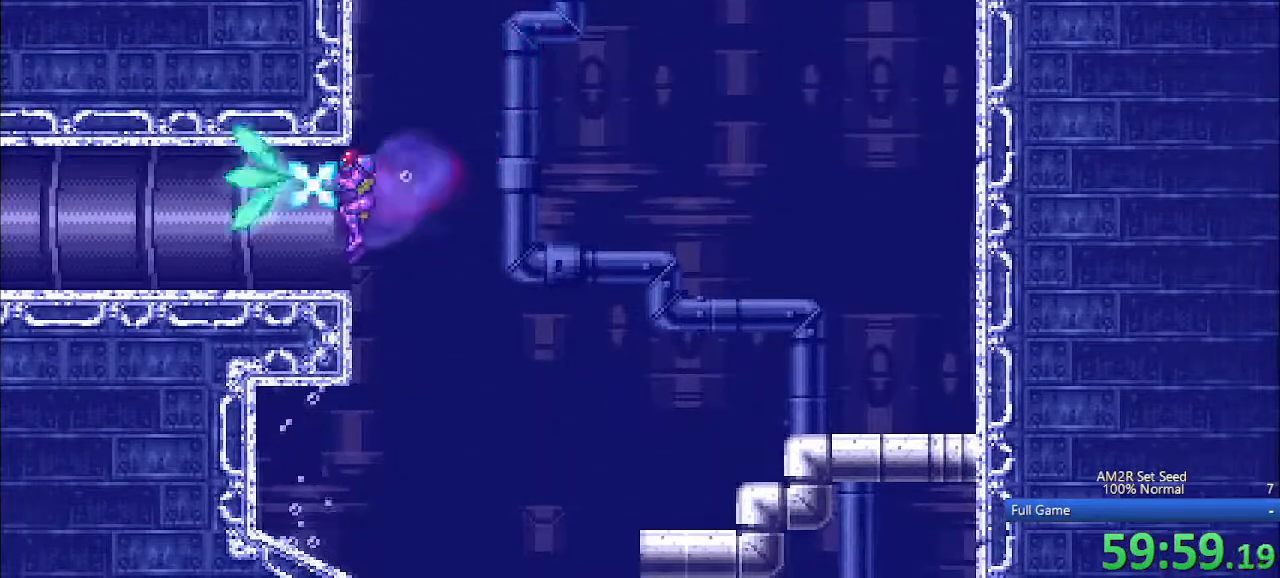
{"keys": ["left", "x"], "events": []}
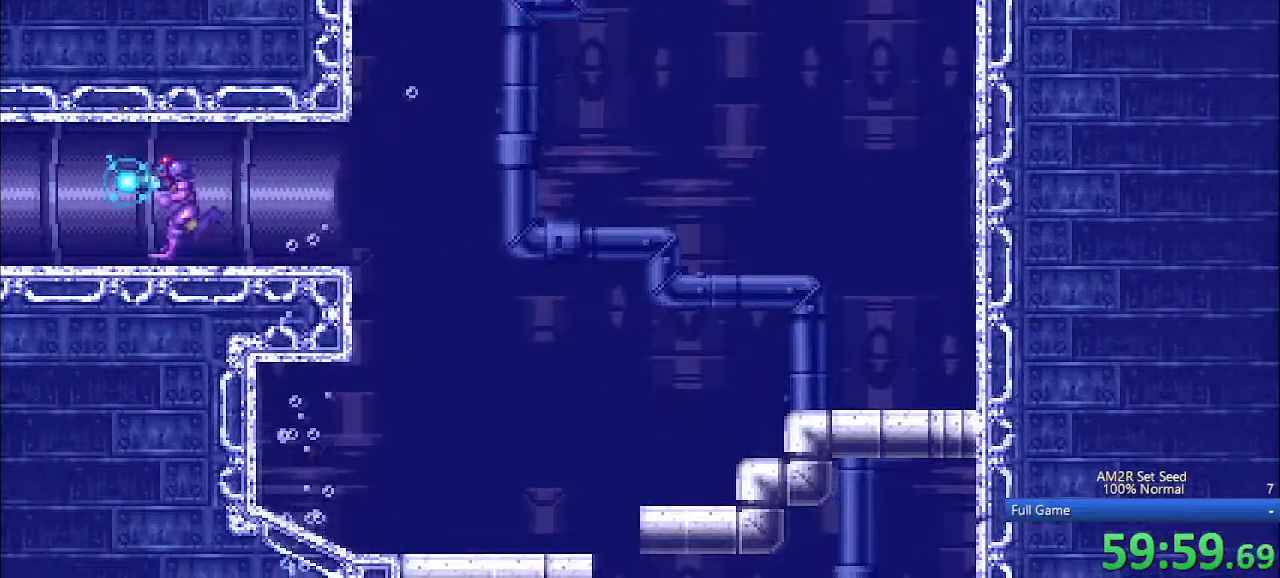
{"keys": ["left", "x"], "events": []}
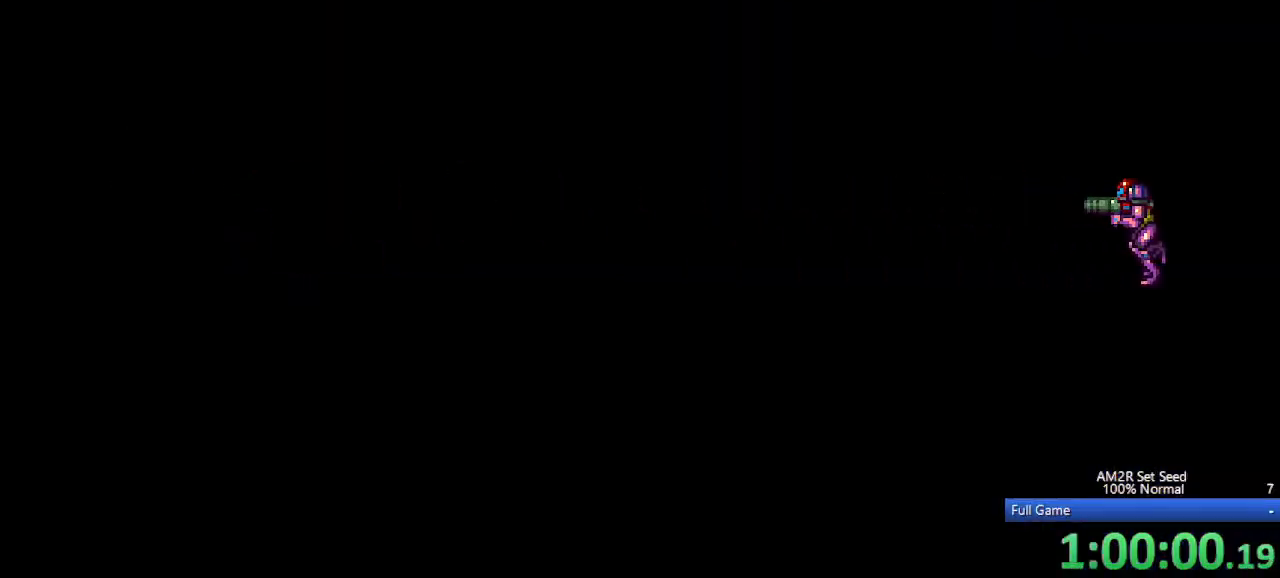
{"keys": ["left", "x"], "events": []}
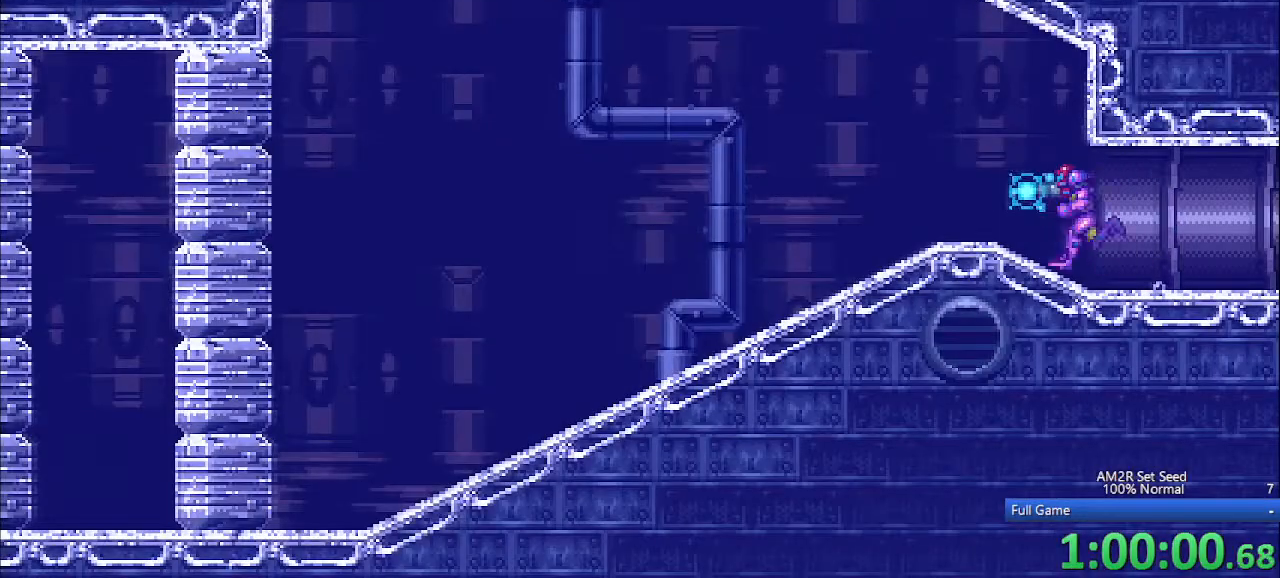
{"keys": ["left", "x"], "events": []}
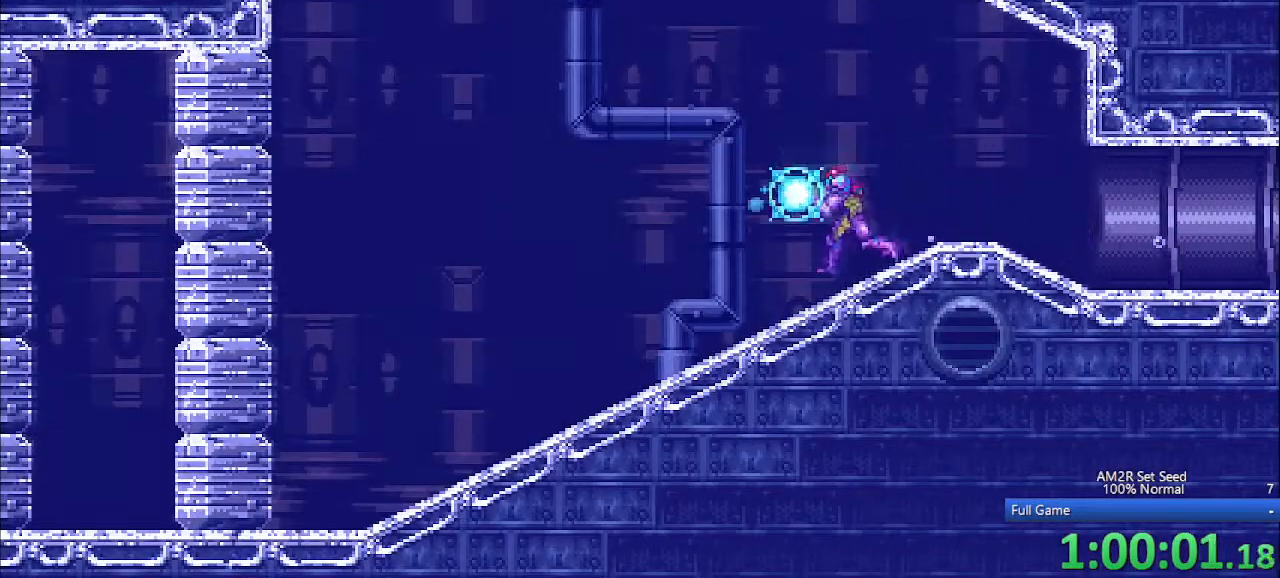
{"keys": ["left"], "events": [[117, "x", "up"]]}
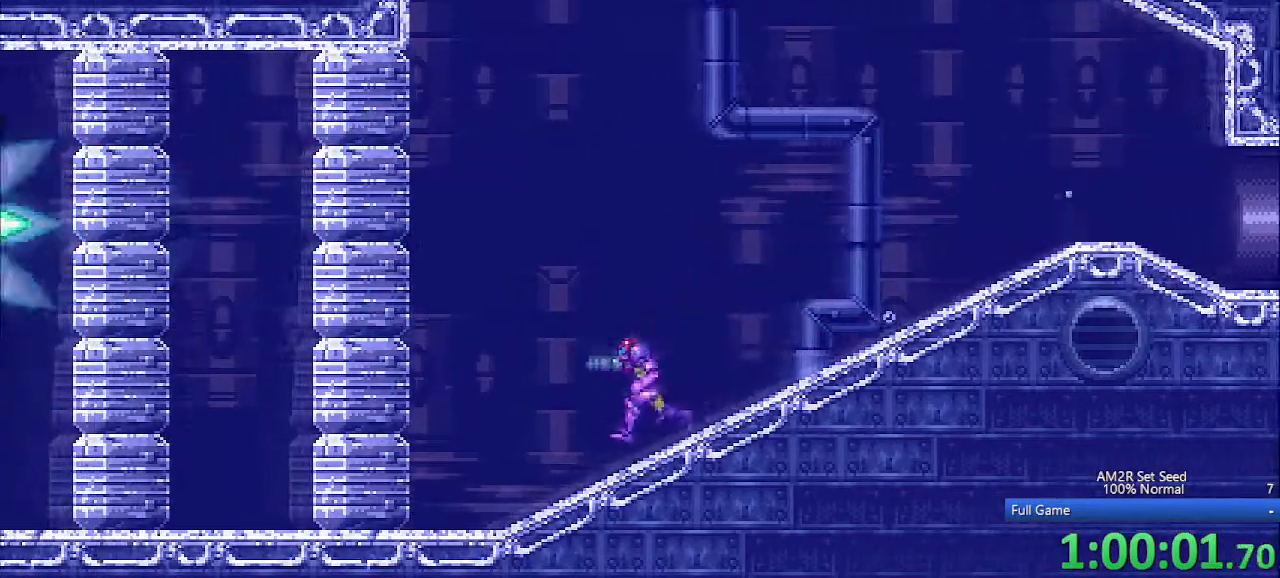
{"keys": ["c", "left"], "events": [[450, "c", "down"]]}
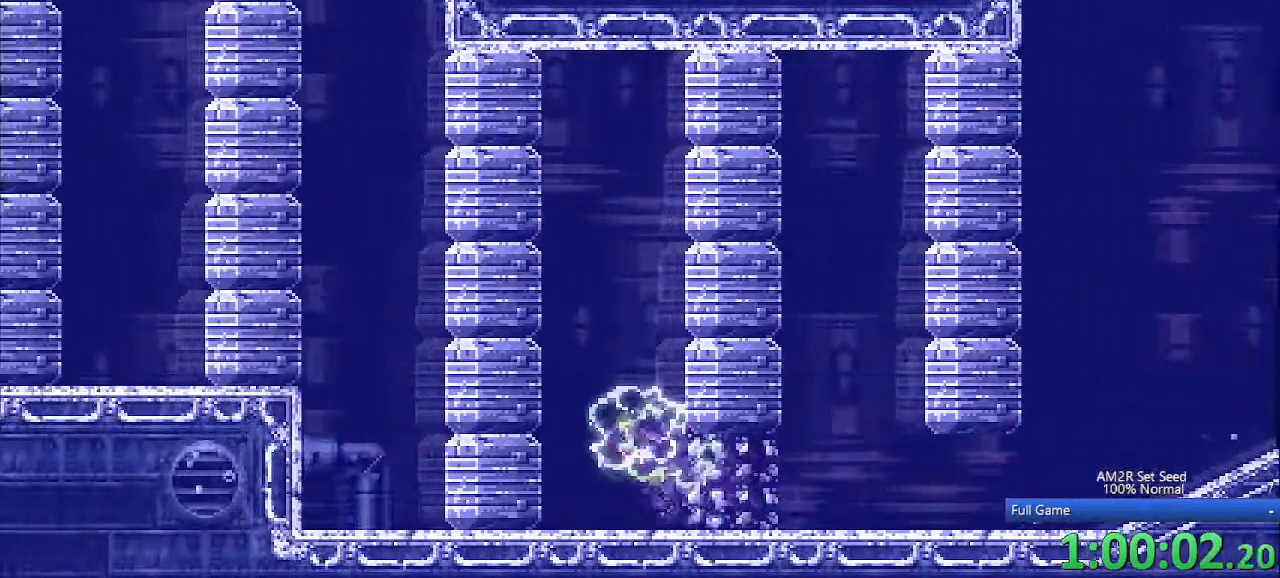
{"keys": ["c", "left"], "events": [[233, "c", "up"], [467, "c", "down"]]}
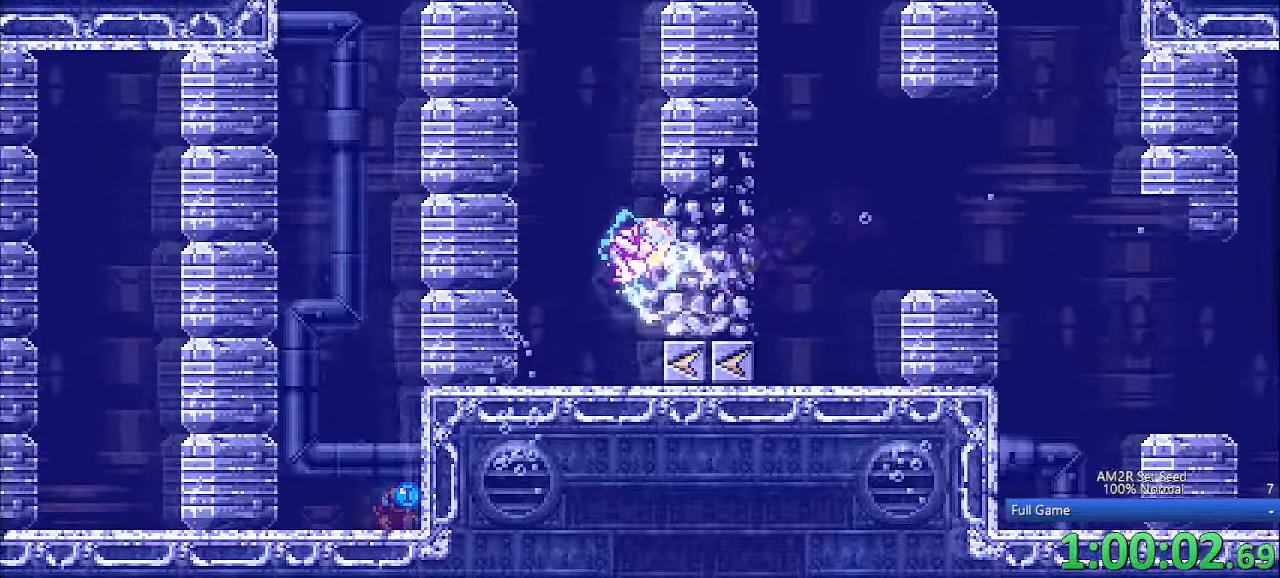
{"keys": ["c", "left"], "events": [[17, "c", "up"], [217, "c", "down"], [250, "c", "up"], [483, "c", "down"]]}
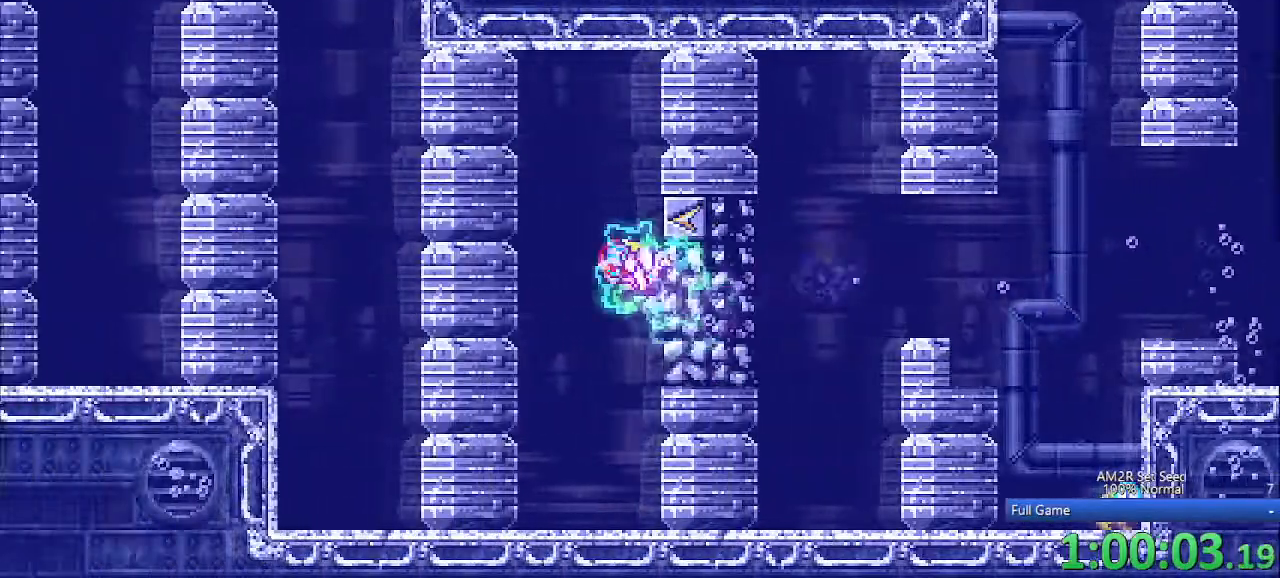
{"keys": ["left"], "events": [[33, "c", "up"], [217, "c", "down"], [317, "c", "up"]]}
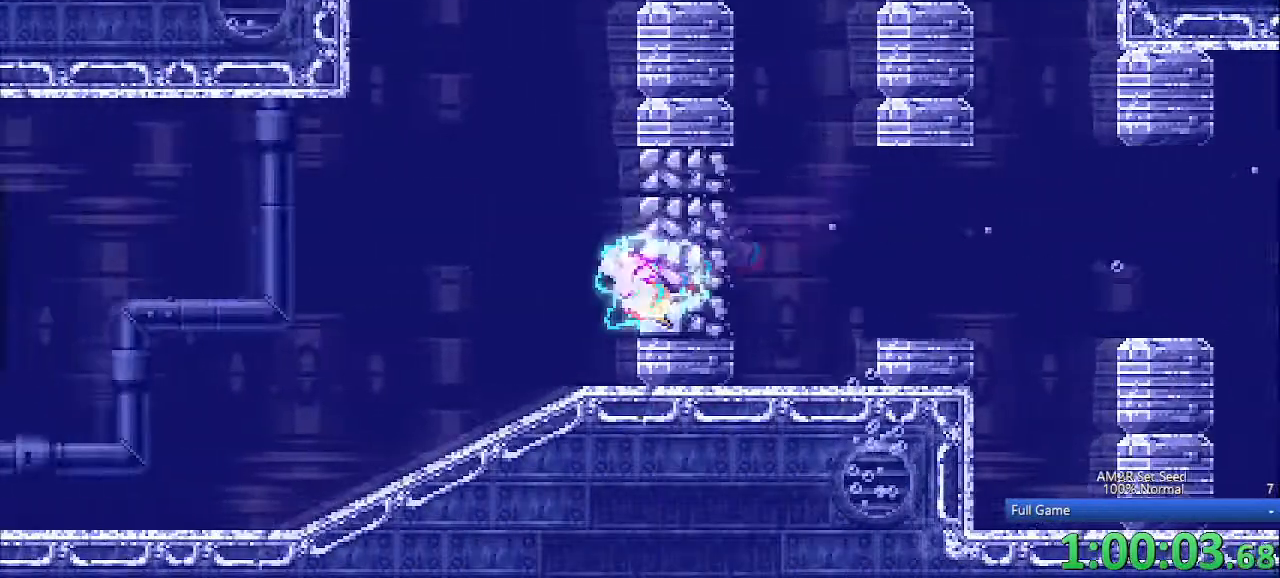
{"keys": ["left", "z"], "events": [[50, "c", "down"], [150, "c", "up"], [467, "z", "down"]]}
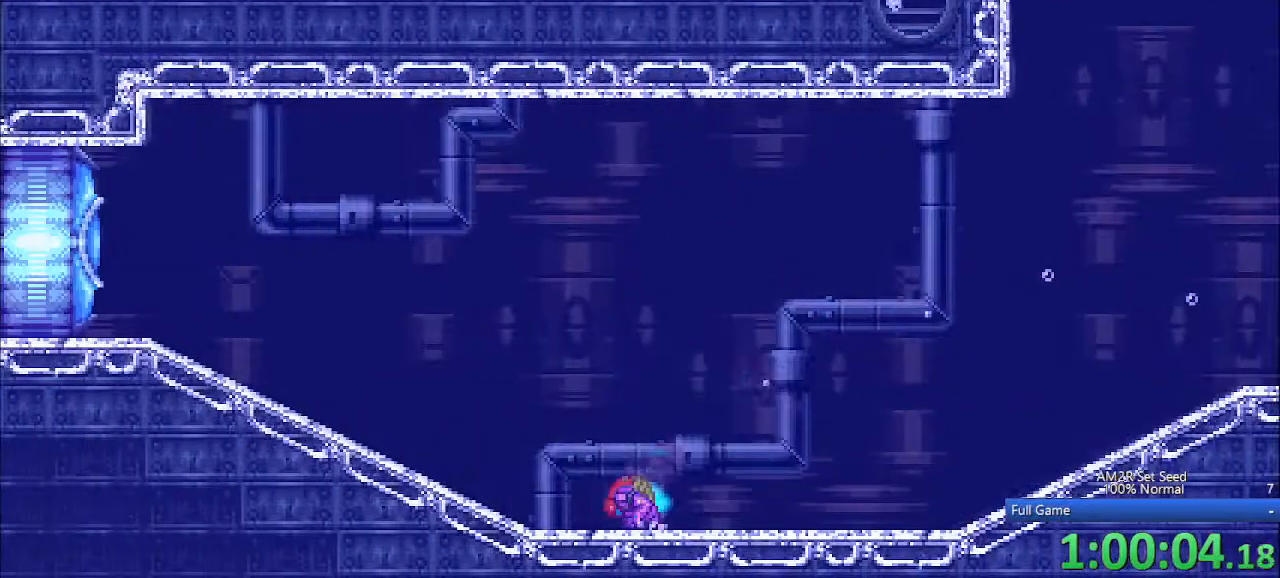
{"keys": ["left"], "events": [[67, "z", "up"], [100, "left", "up"], [433, "left", "down"]]}
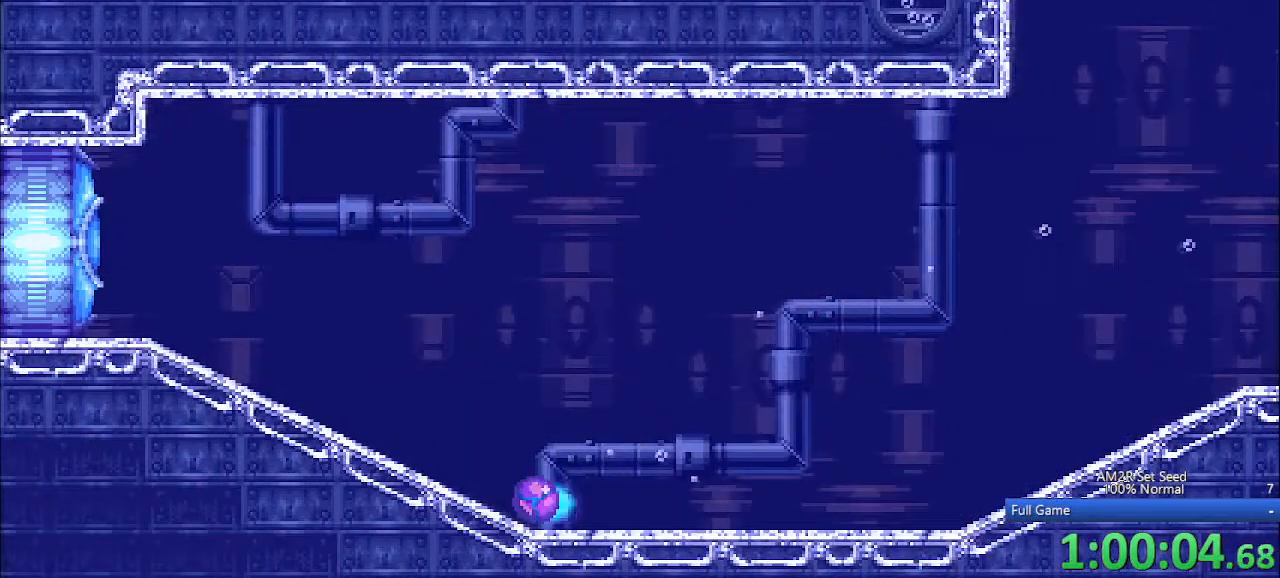
{"keys": ["left"], "events": []}
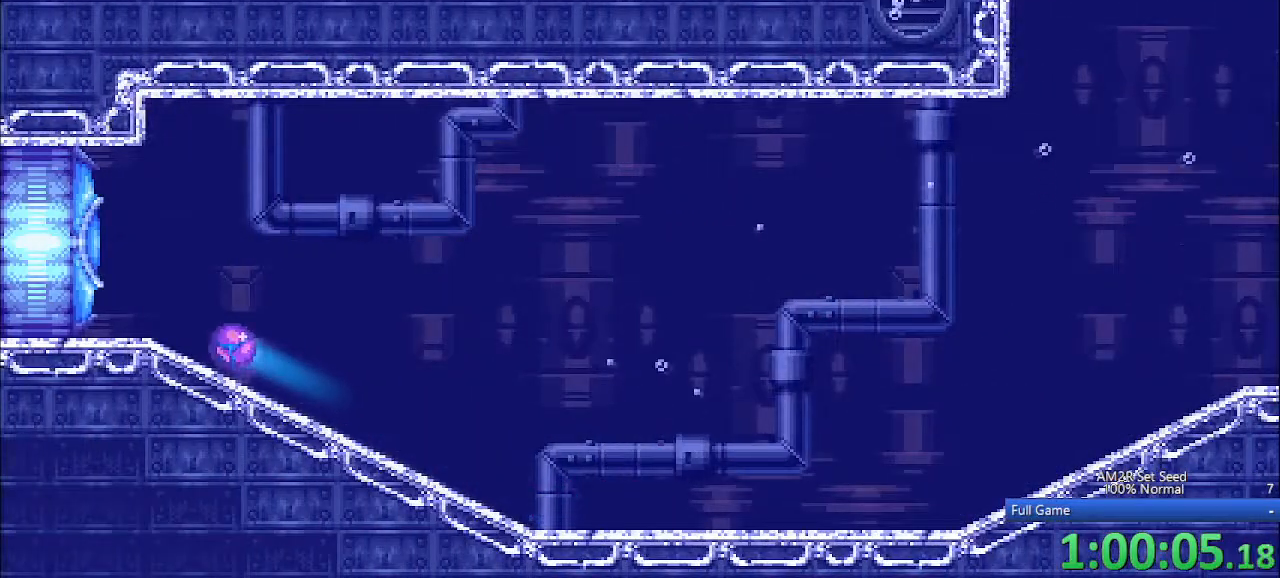
{"keys": ["right"], "events": [[200, "up", "down"], [233, "c", "down"], [283, "c", "up"], [283, "left", "up"], [333, "right", "down"], [333, "up", "up"]]}
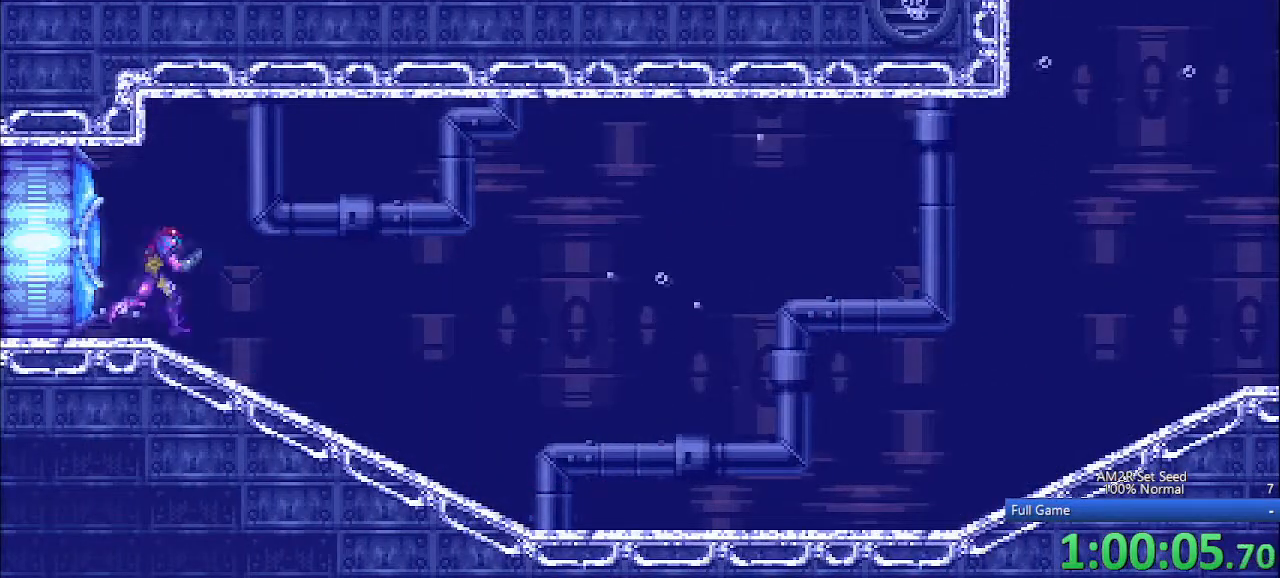
{"keys": ["right"], "events": []}
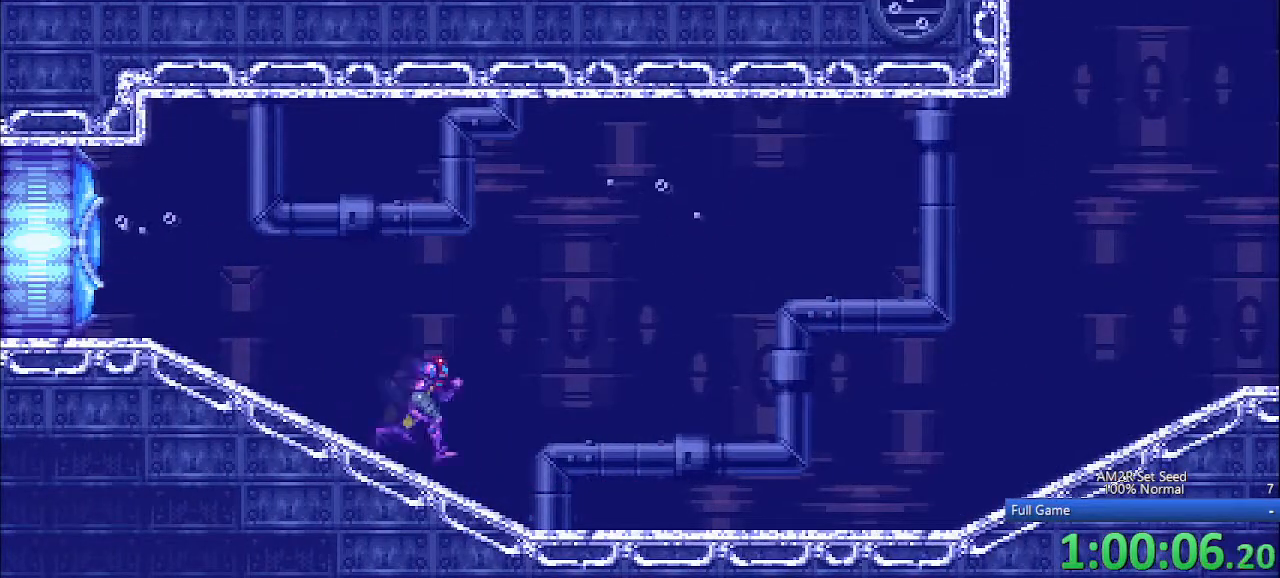
{"keys": ["right"], "events": []}
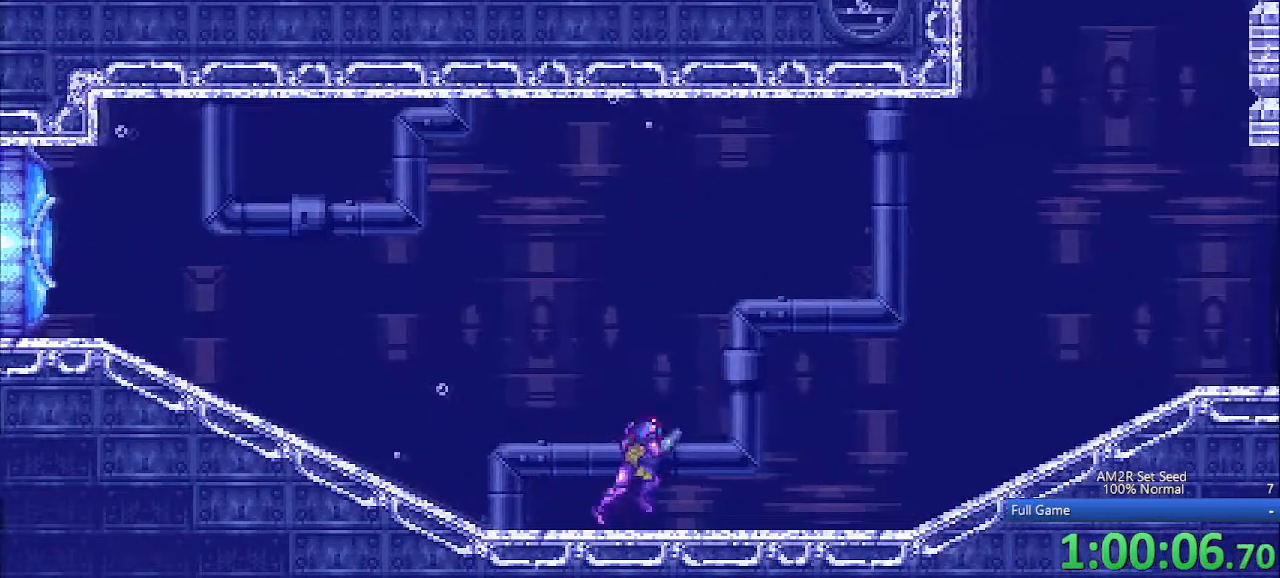
{"keys": ["right"], "events": []}
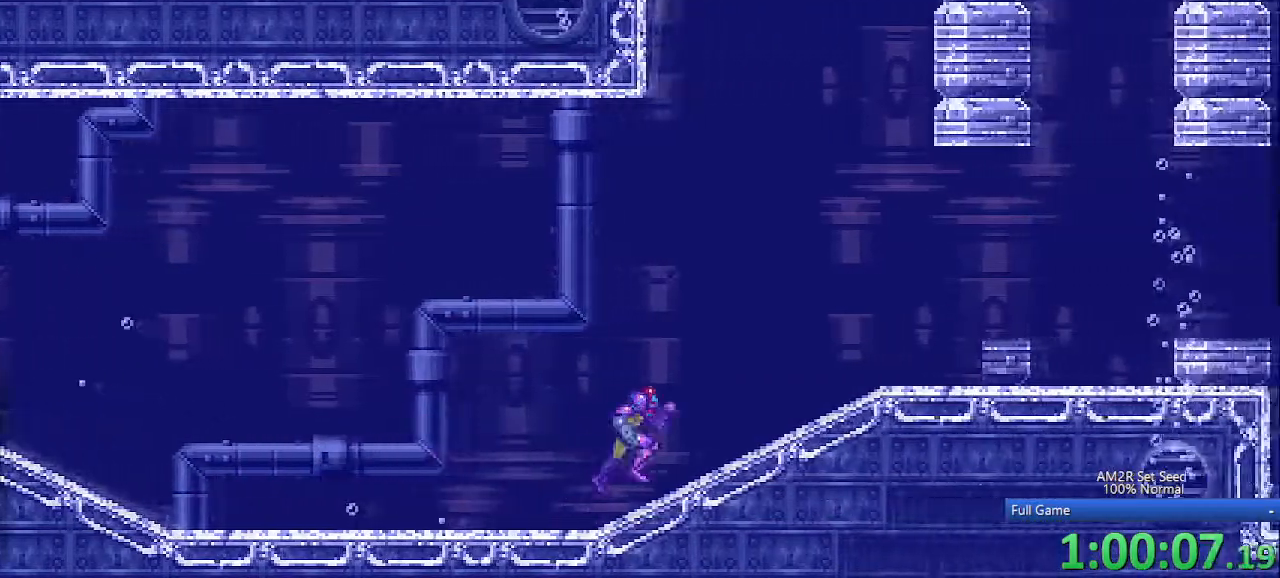
{"keys": ["right"], "events": []}
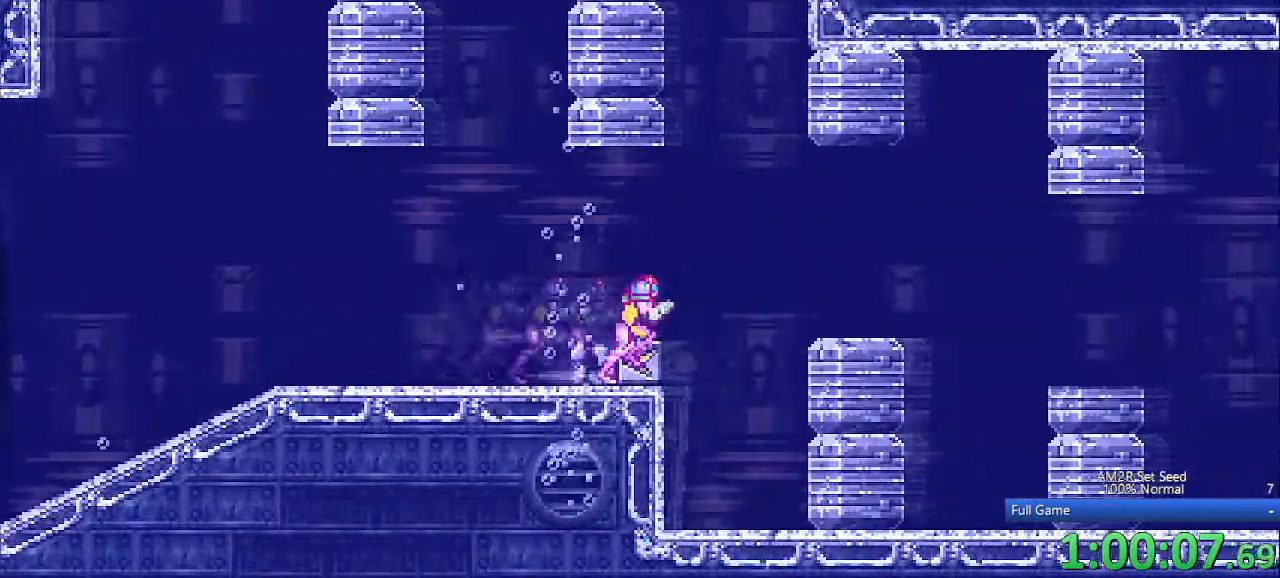
{"keys": ["a", "right"], "events": [[267, "z", "down"], [367, "z", "up"], [500, "a", "down"]]}
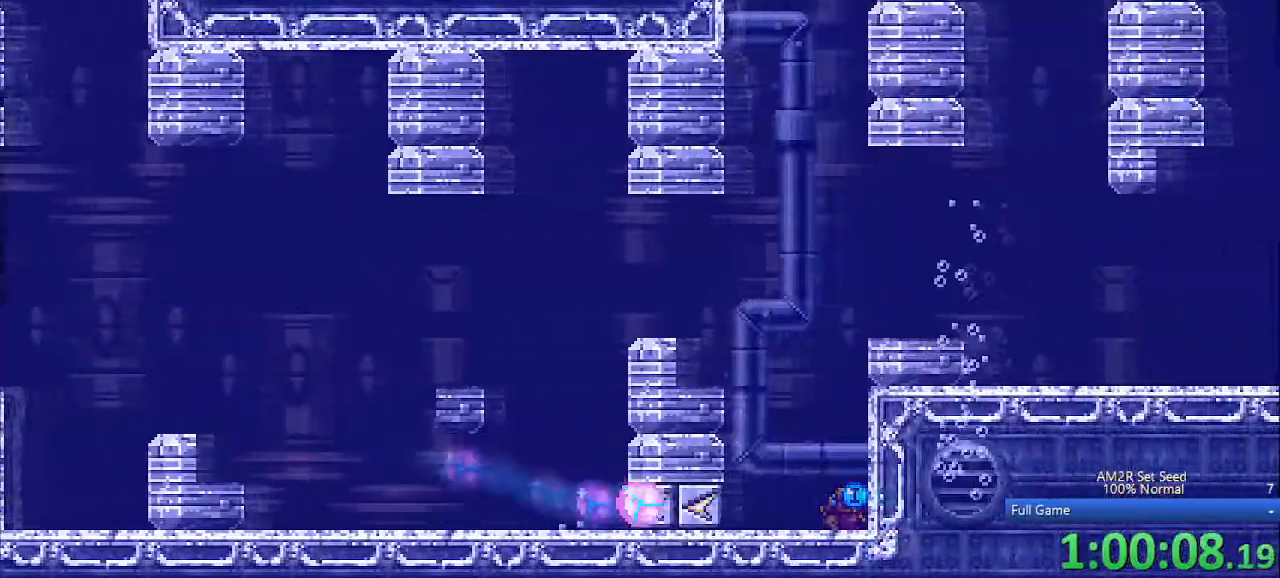
{"keys": [], "events": [[83, "x", "down"], [183, "x", "up"], [233, "a", "up"], [283, "right", "up"]]}
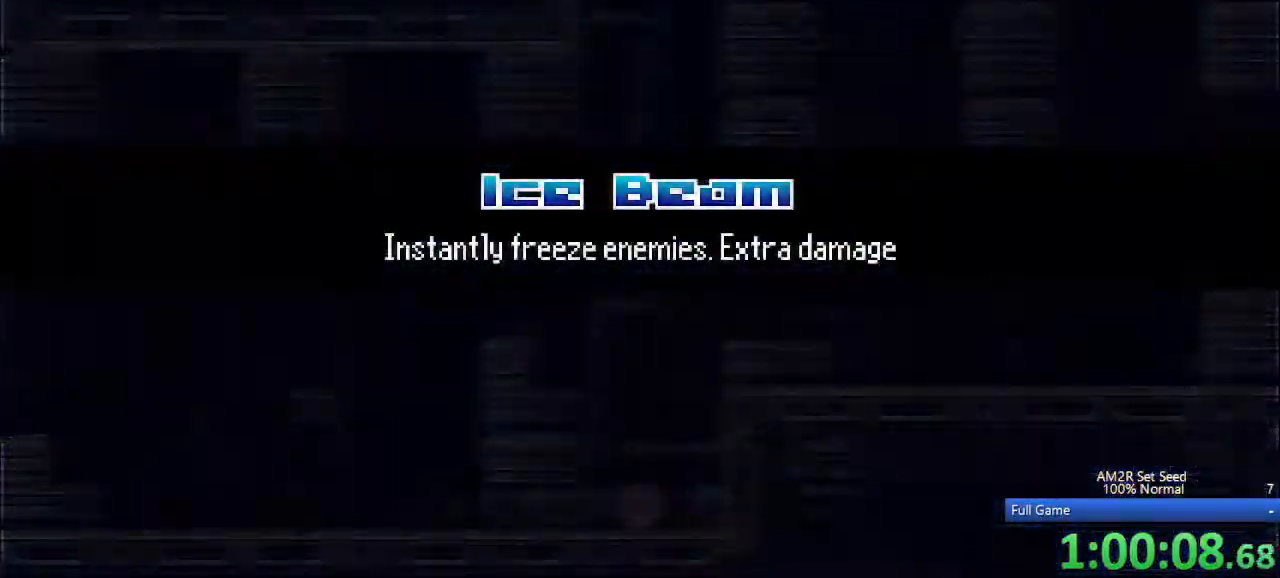
{"keys": [], "events": [[67, "a", "down"], [200, "a", "up"], [333, "x", "down"], [433, "x", "up"]]}
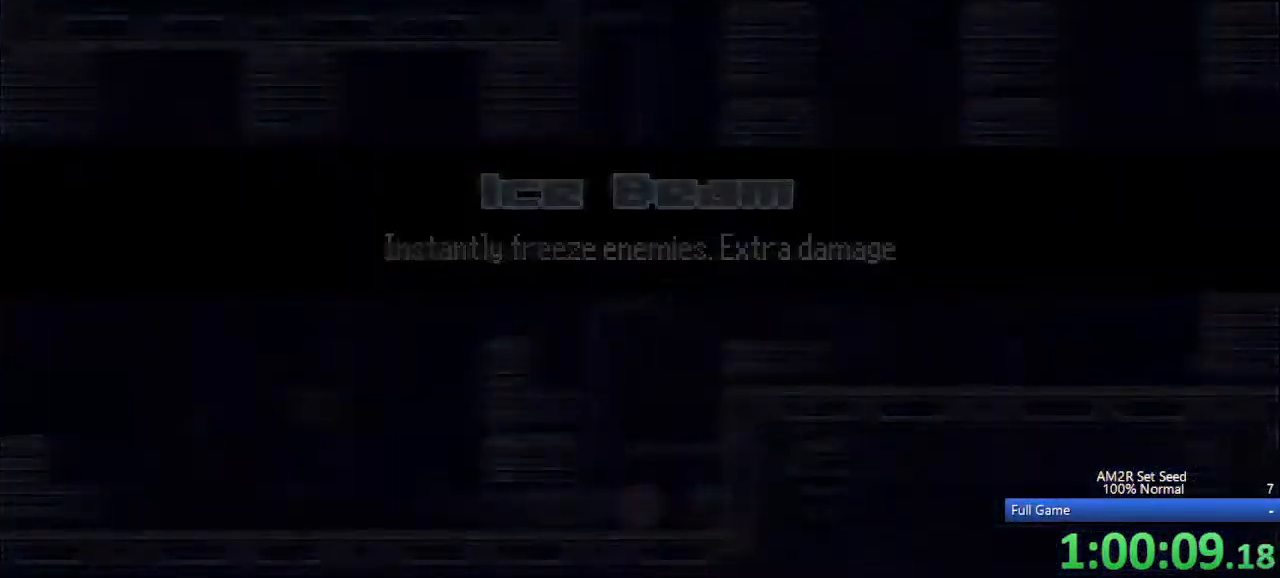
{"keys": ["left"], "events": [[33, "left", "down"]]}
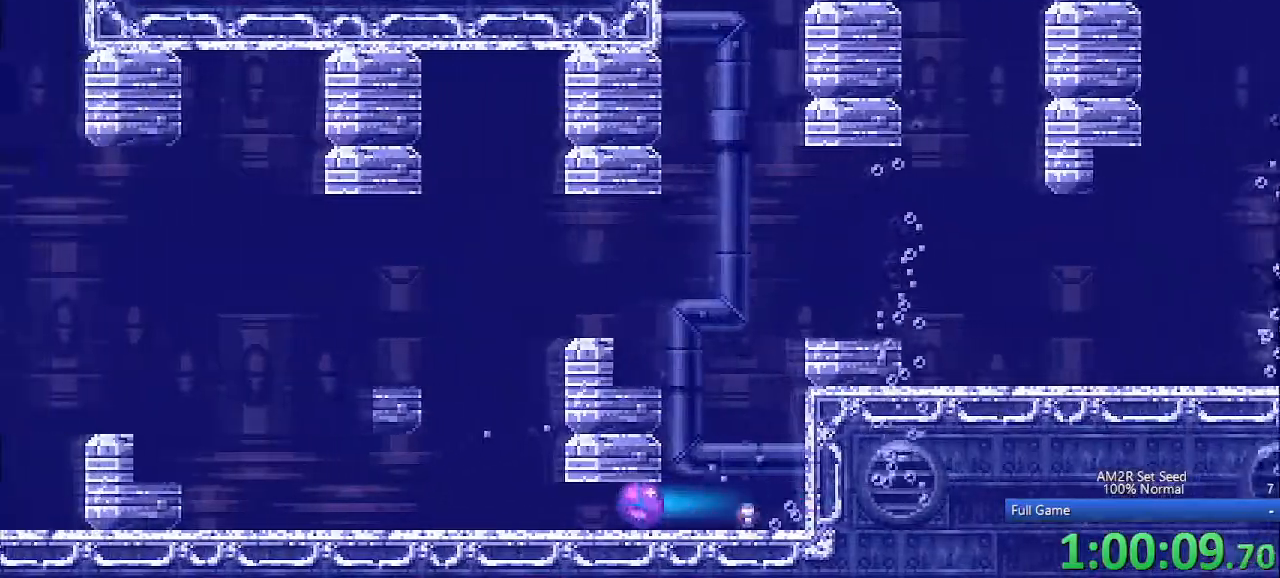
{"keys": ["left"], "events": []}
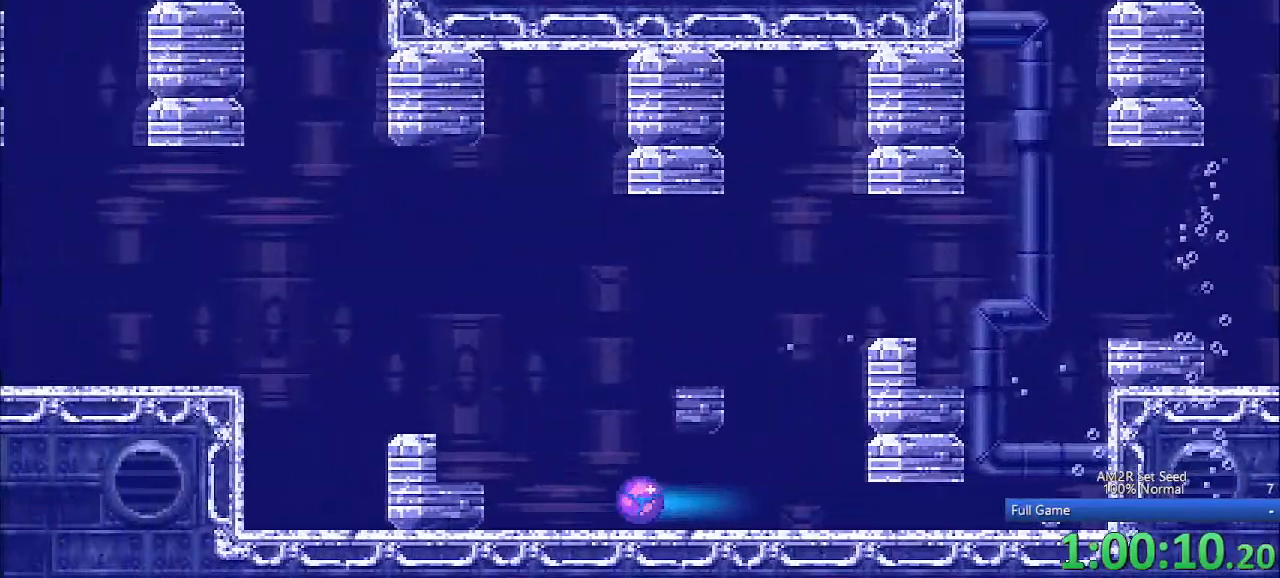
{"keys": ["left"], "events": [[150, "up", "down"], [200, "c", "down"], [200, "up", "up"], [300, "x", "down"], [383, "c", "up"], [433, "x", "up"]]}
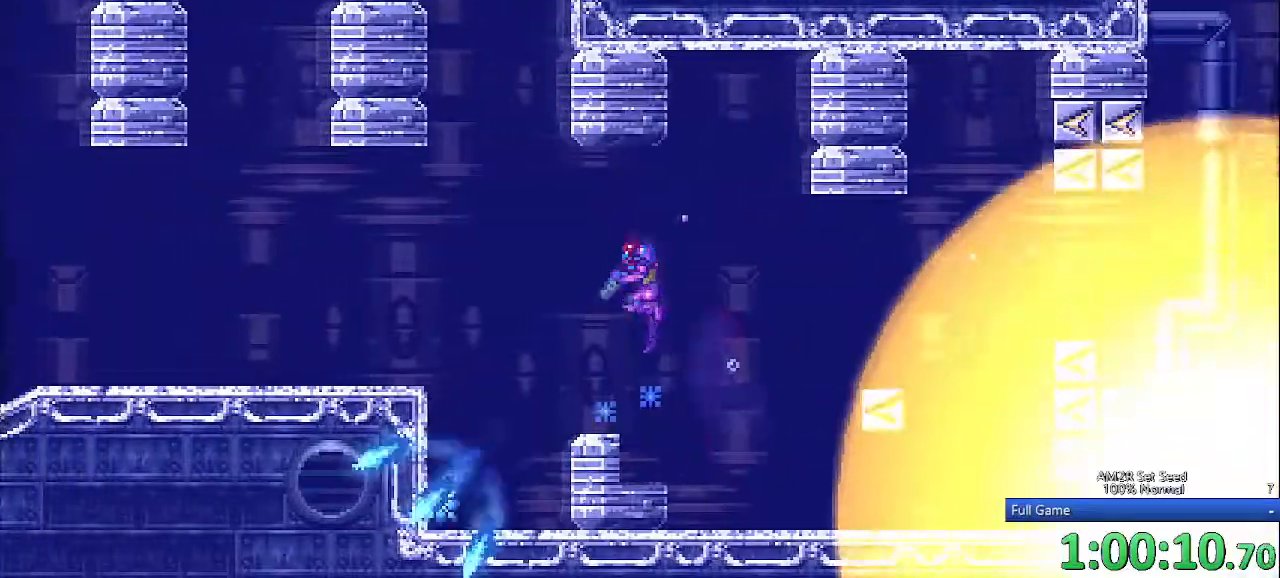
{"keys": ["left", "x"], "events": [[217, "c", "down"], [350, "c", "up"], [500, "x", "down"]]}
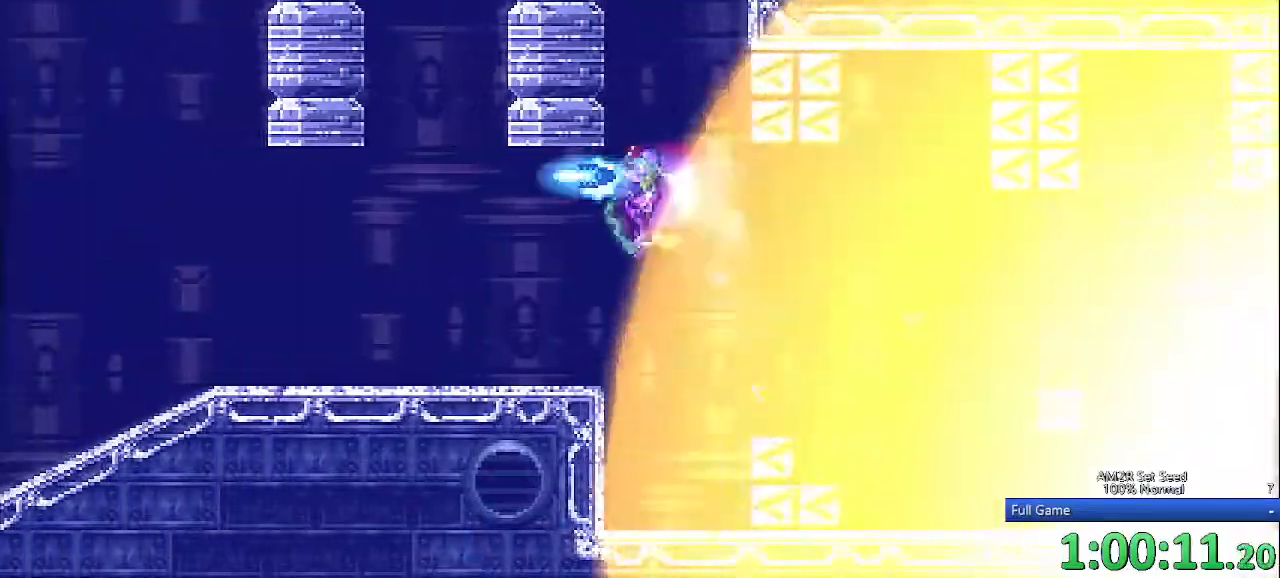
{"keys": ["left", "x"], "events": []}
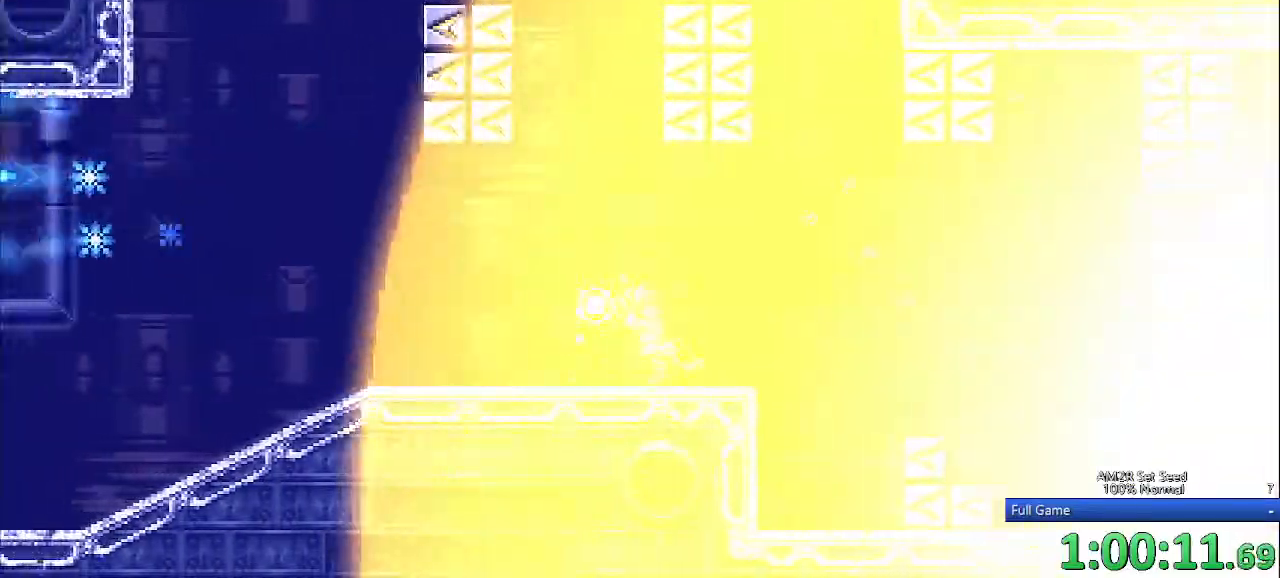
{"keys": ["left", "x"], "events": []}
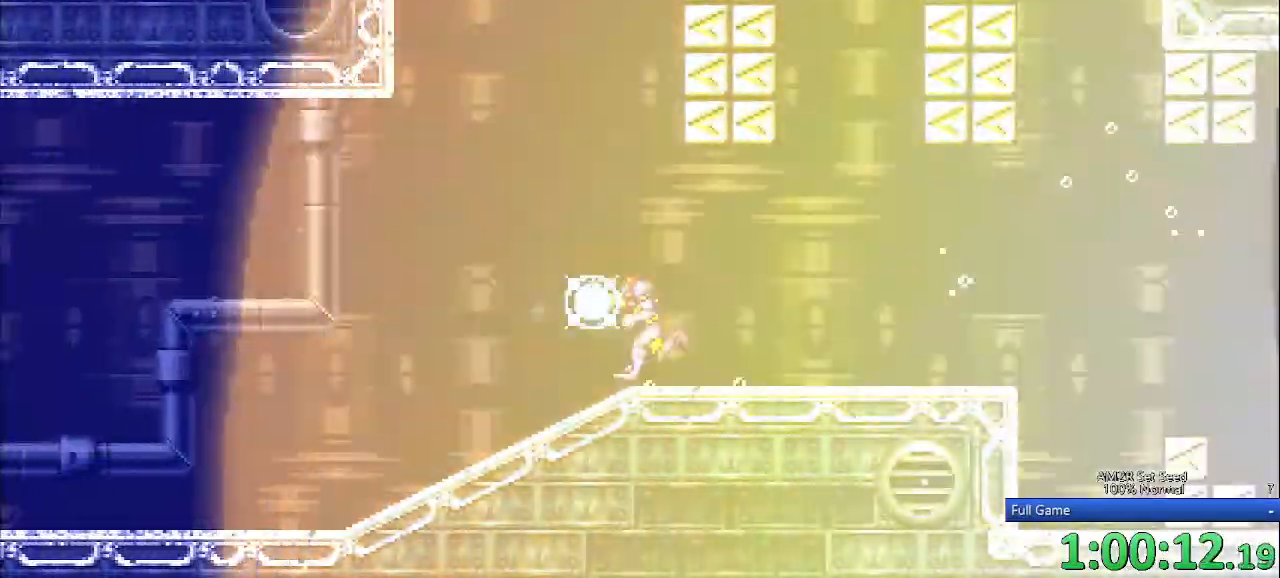
{"keys": ["left", "x"], "events": []}